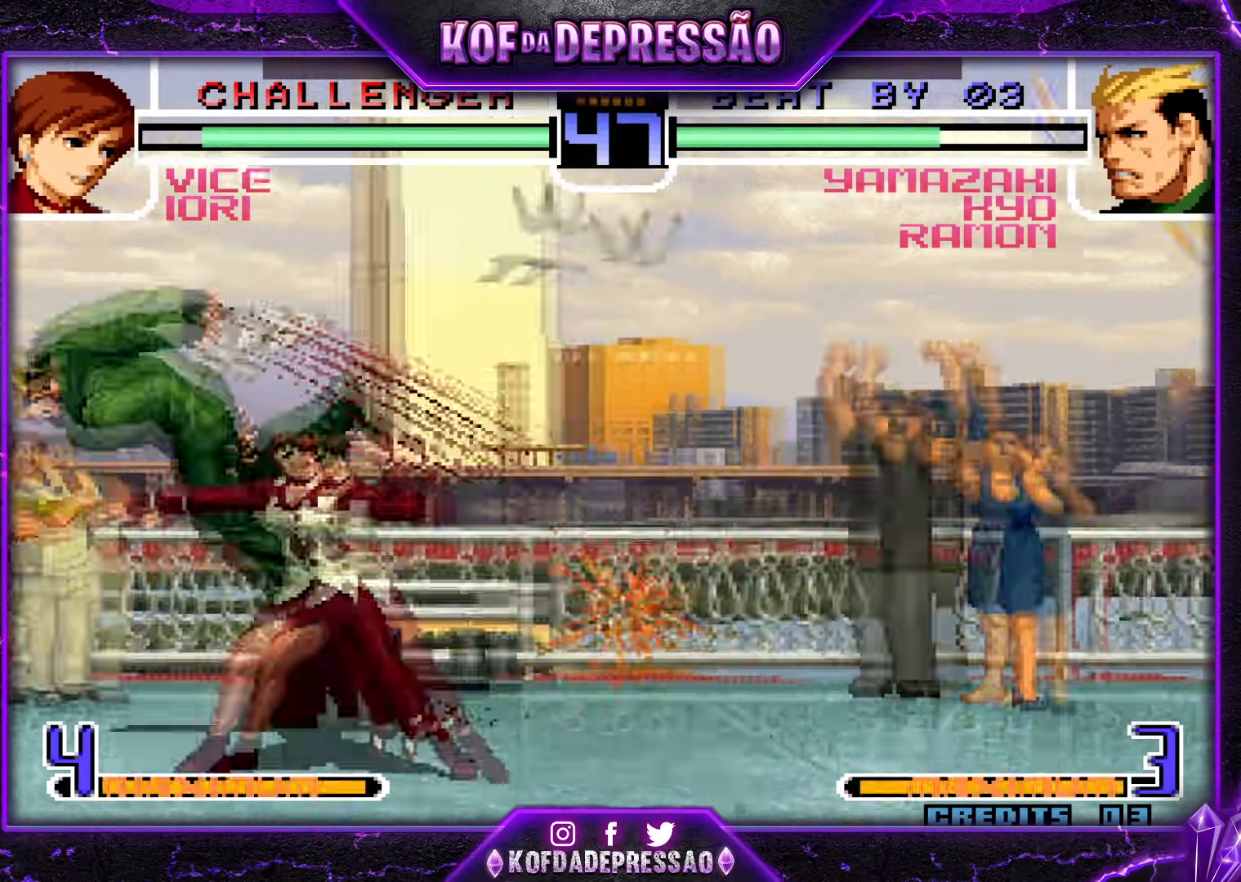
Gameplay with a controller (arcade stick); each line is a JSON object with the inputs held at the frame after it. "events" lists button and stick changes between this image and that frame as [ms after this image, input, new state], when the widget could be followed in between. Not read: L3 R3 left_stick other_buttons.
{"buttons": ["SQUARE", "TRIANGLE"], "events": [[84, "TRIANGLE", "up"], [251, "SQUARE", "down"], [251, "TRIANGLE", "down"], [284, "TRIANGLE", "up"], [301, "SQUARE", "up"], [484, "SQUARE", "down"], [484, "TRIANGLE", "down"]]}
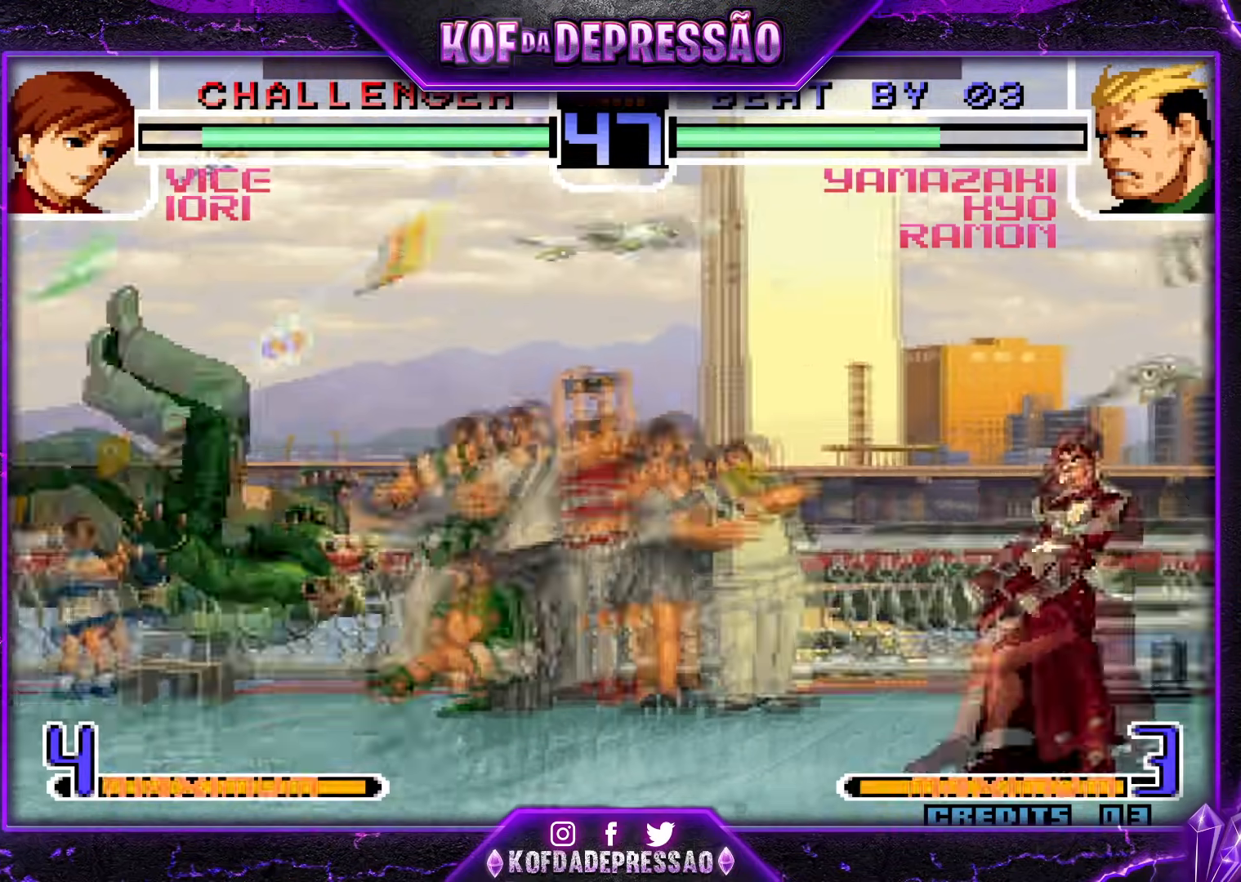
{"buttons": [], "events": [[33, "SQUARE", "up"], [33, "TRIANGLE", "up"], [50, "SQUARE", "down"], [50, "TRIANGLE", "down"], [133, "SQUARE", "up"], [133, "TRIANGLE", "up"]]}
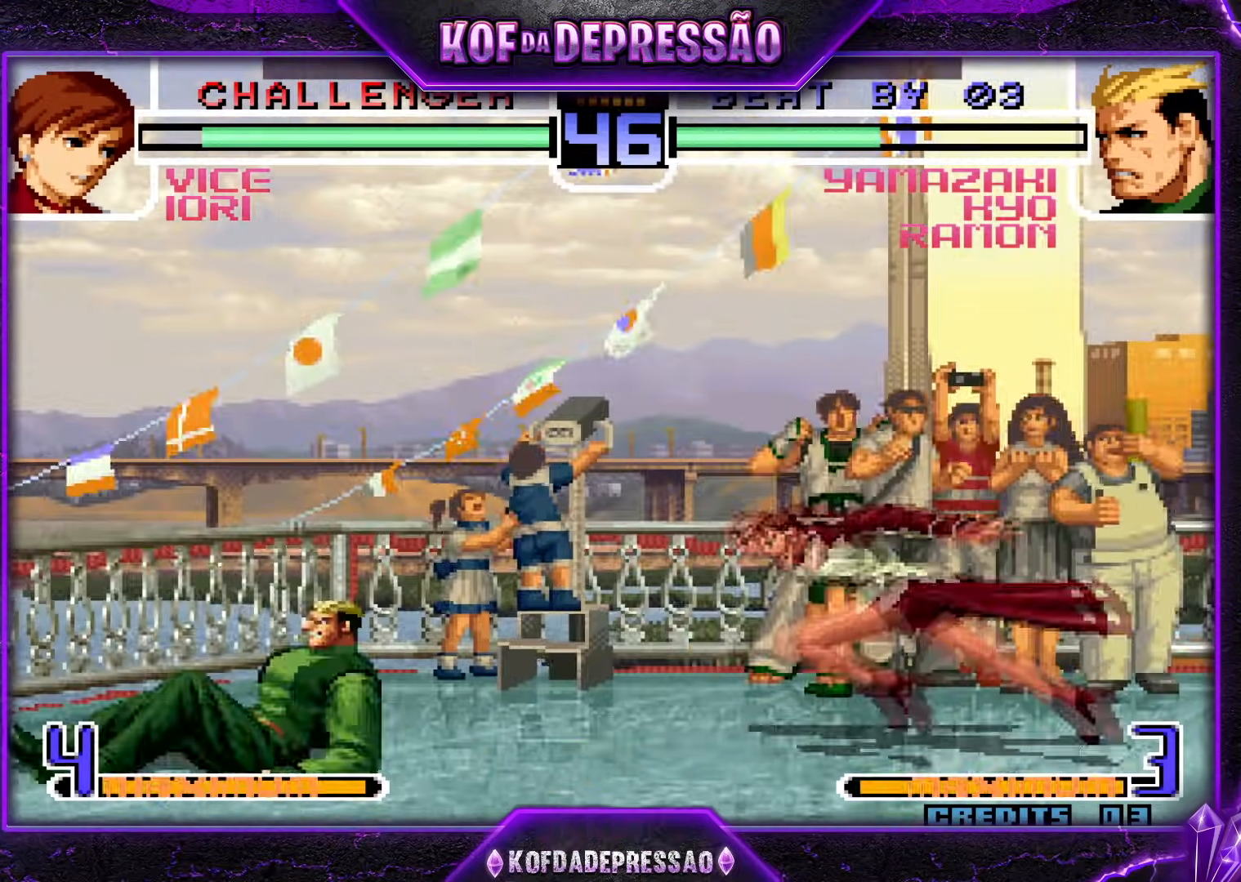
{"buttons": [], "events": []}
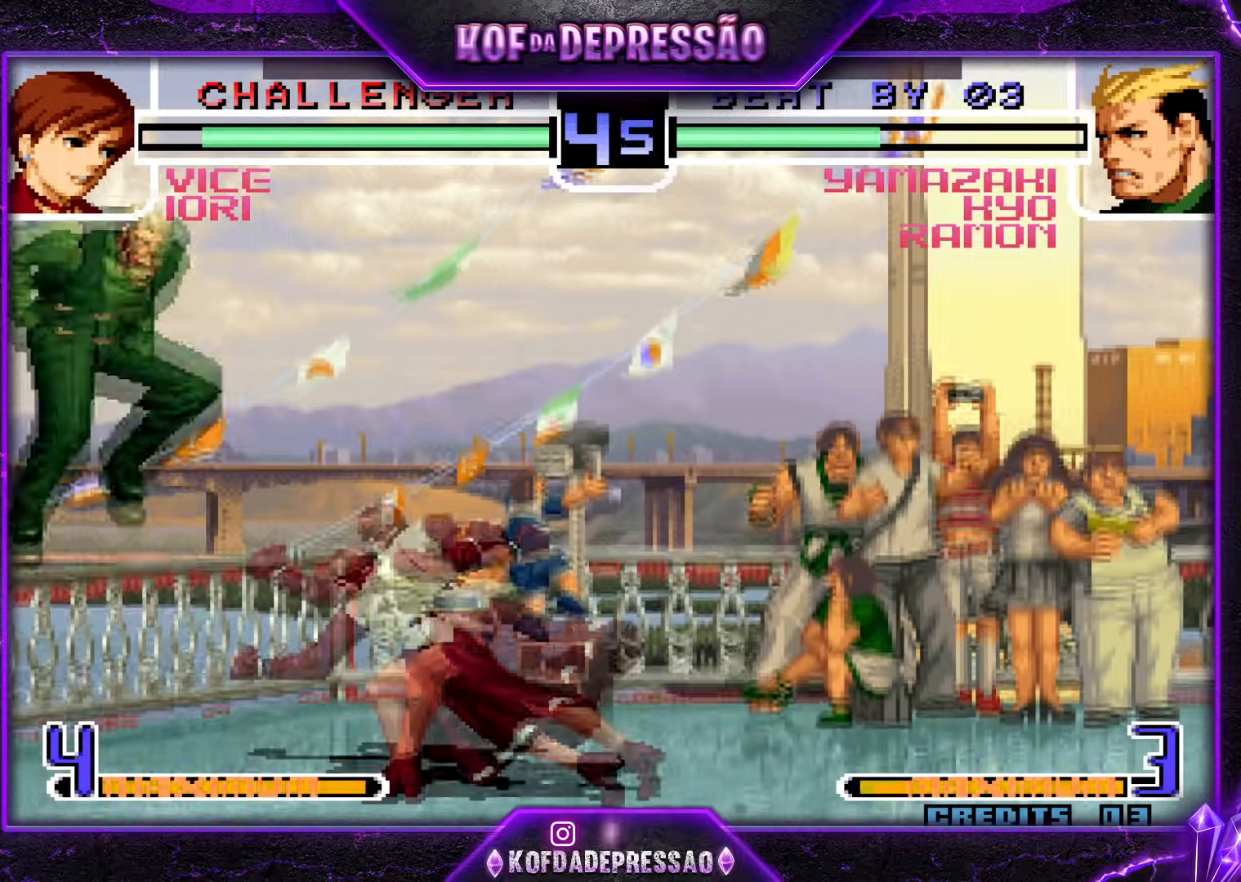
{"buttons": [], "events": [[183, "CROSS", "down"], [183, "R1", "down"], [267, "CROSS", "up"], [283, "R1", "up"], [400, "TRIANGLE", "down"], [484, "TRIANGLE", "up"]]}
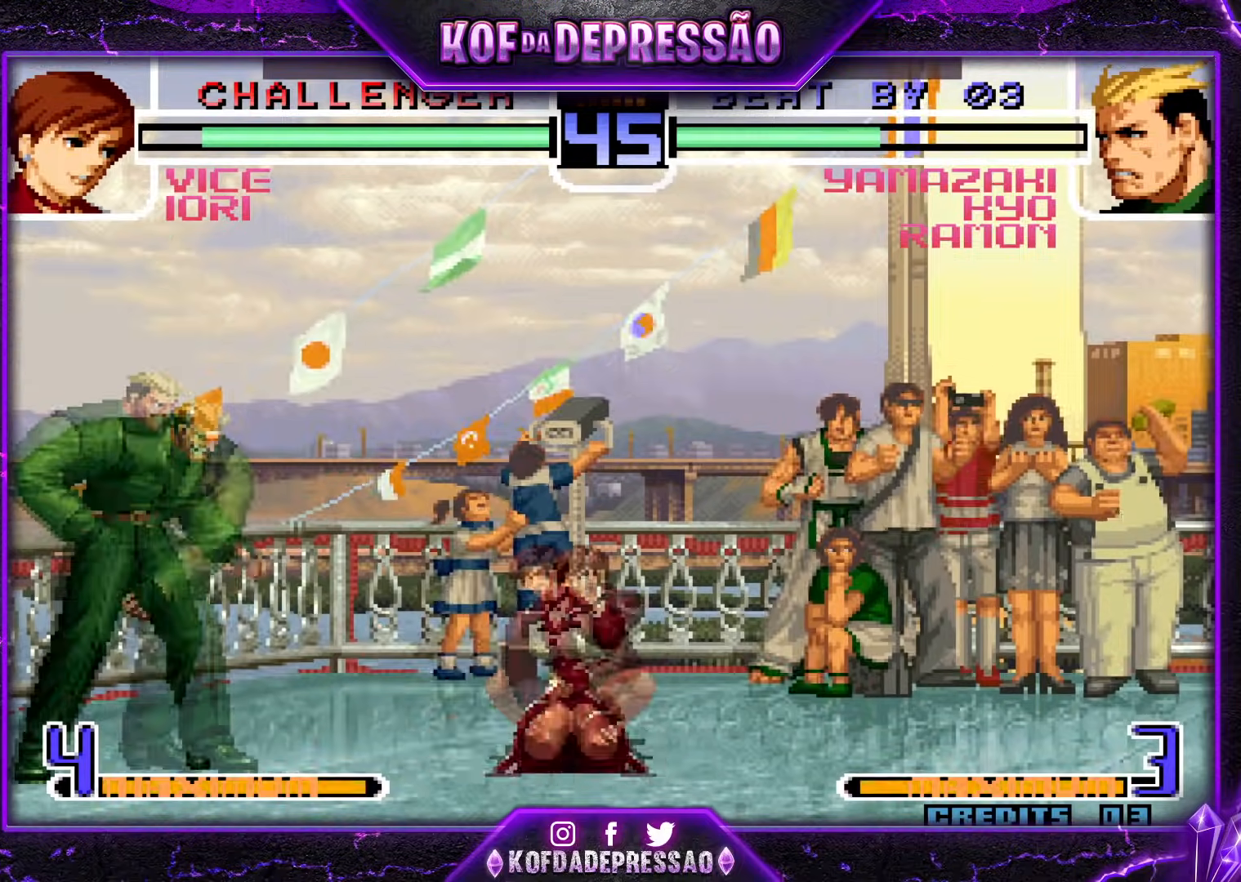
{"buttons": [], "events": []}
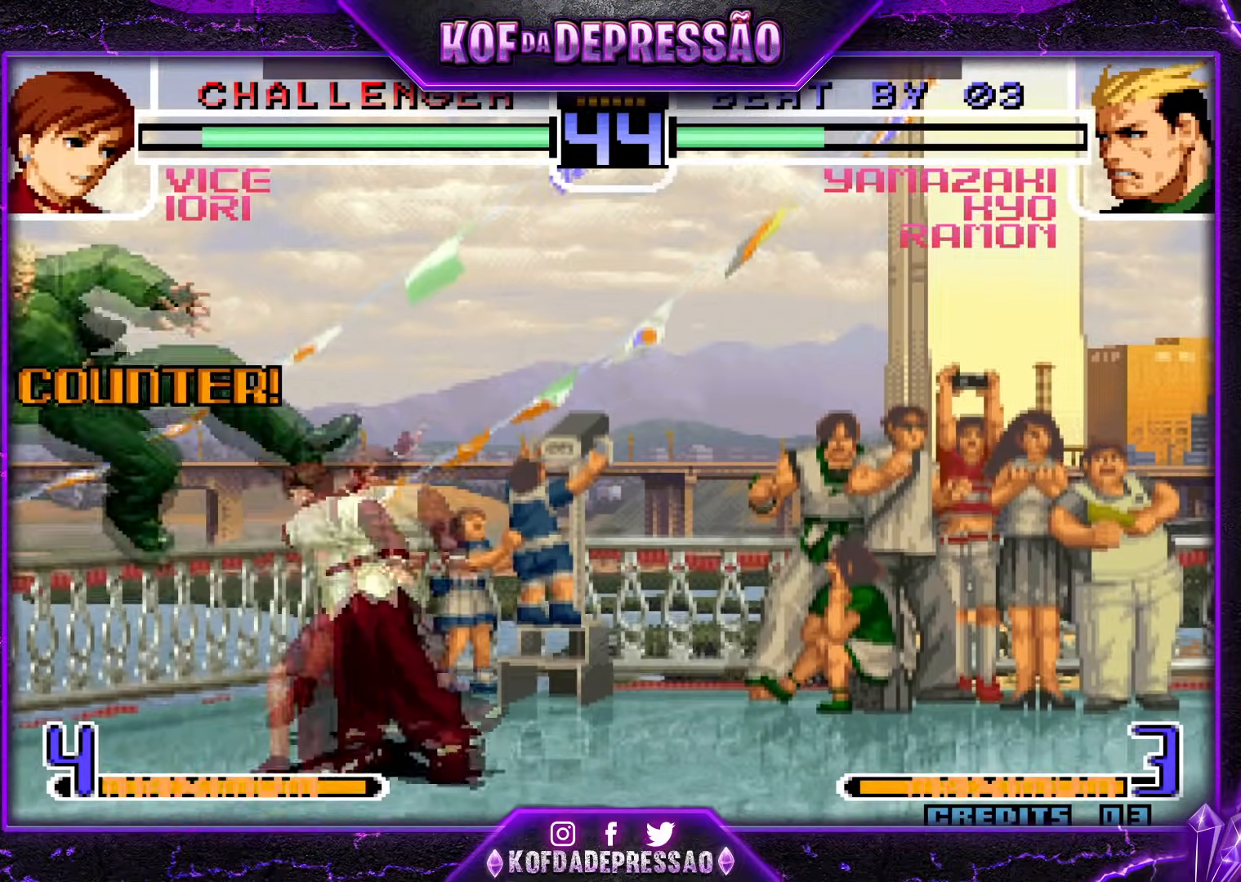
{"buttons": [], "events": [[250, "TRIANGLE", "down"], [267, "SQUARE", "down"], [334, "SQUARE", "up"], [334, "TRIANGLE", "up"]]}
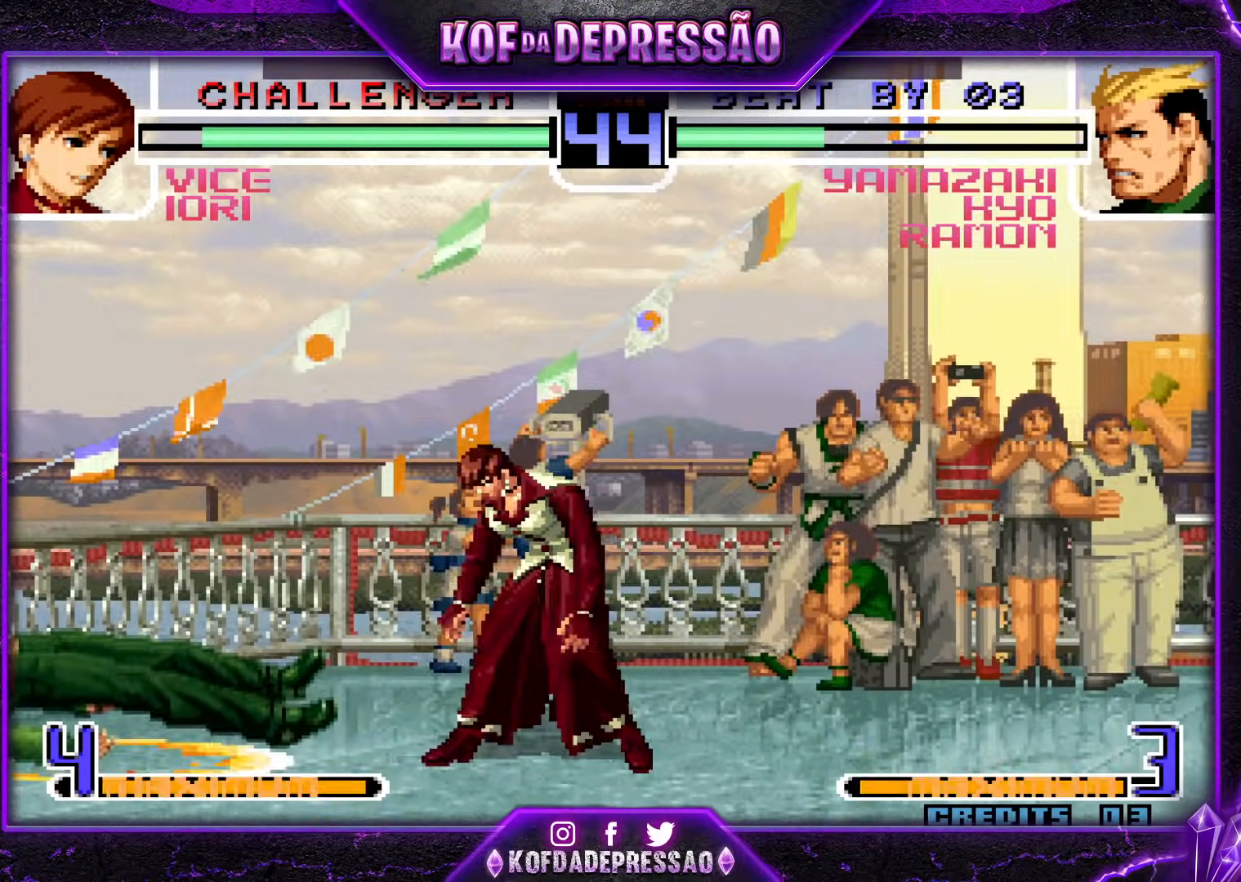
{"buttons": [], "events": []}
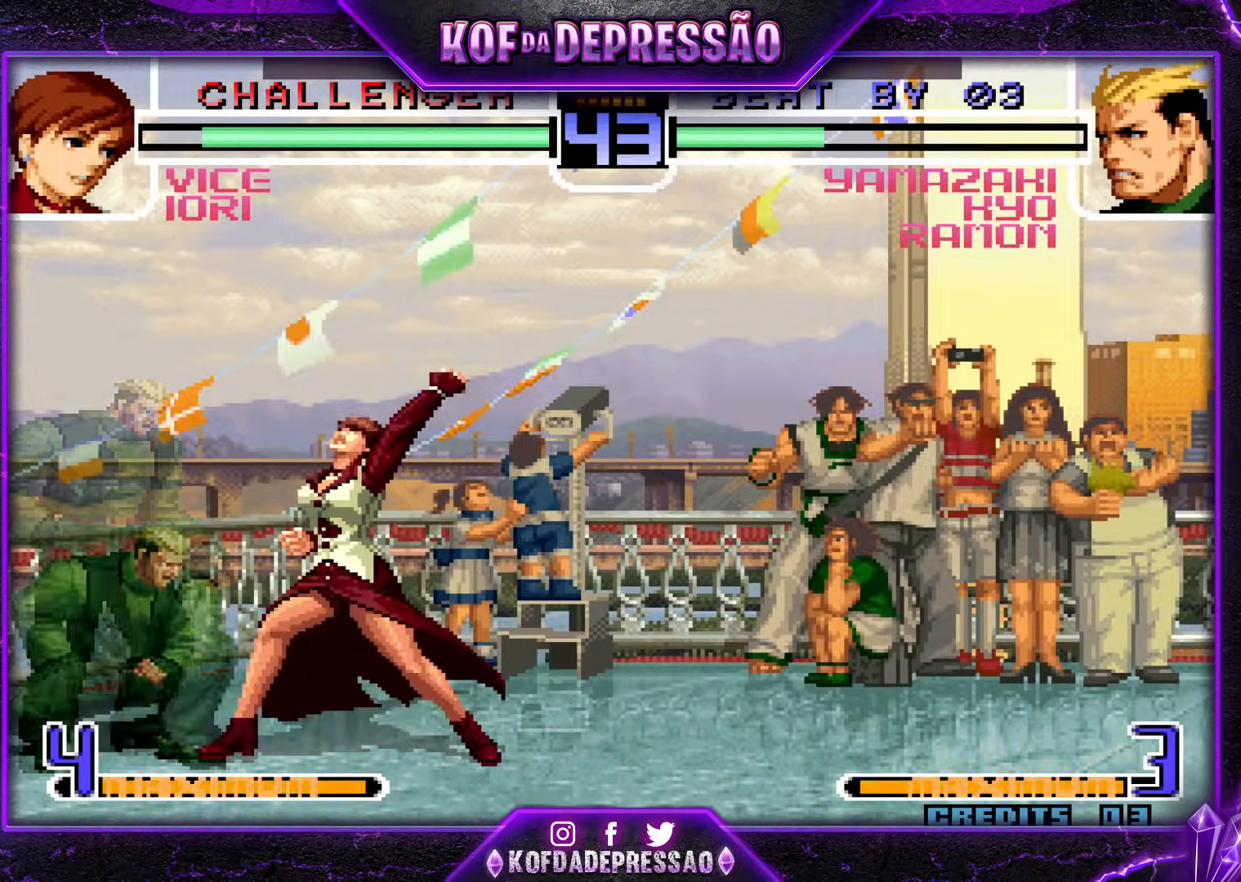
{"buttons": [], "events": []}
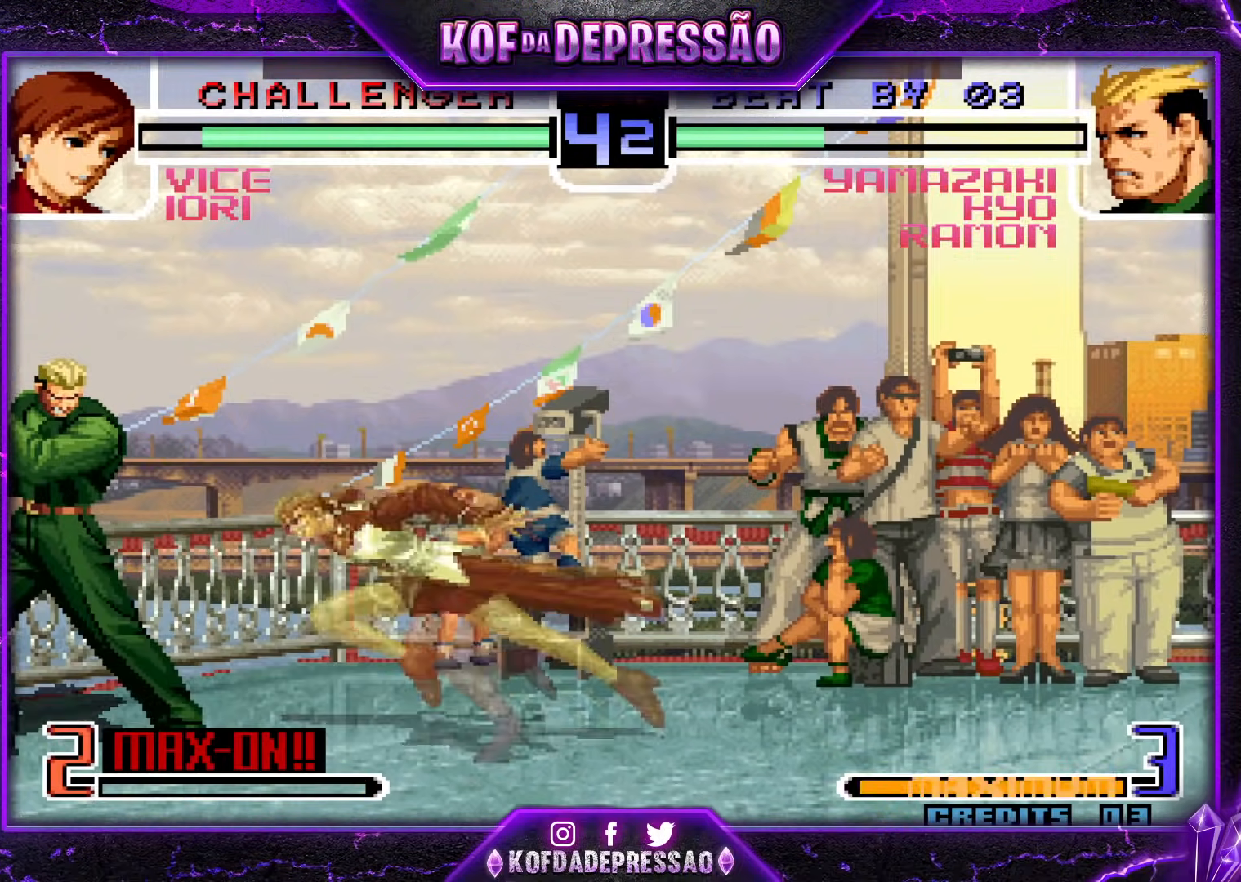
{"buttons": [], "events": []}
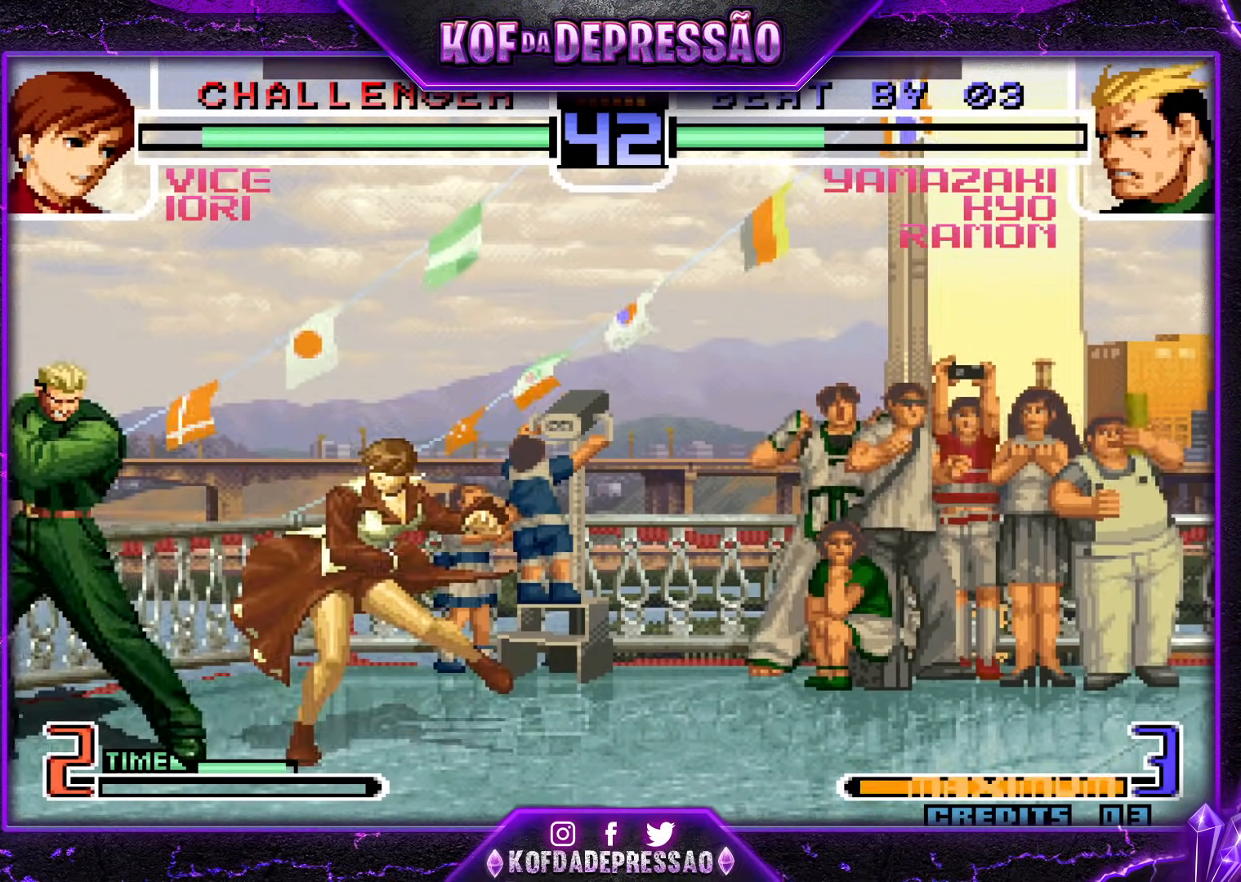
{"buttons": [], "events": [[217, "TRIANGLE", "down"], [317, "TRIANGLE", "up"]]}
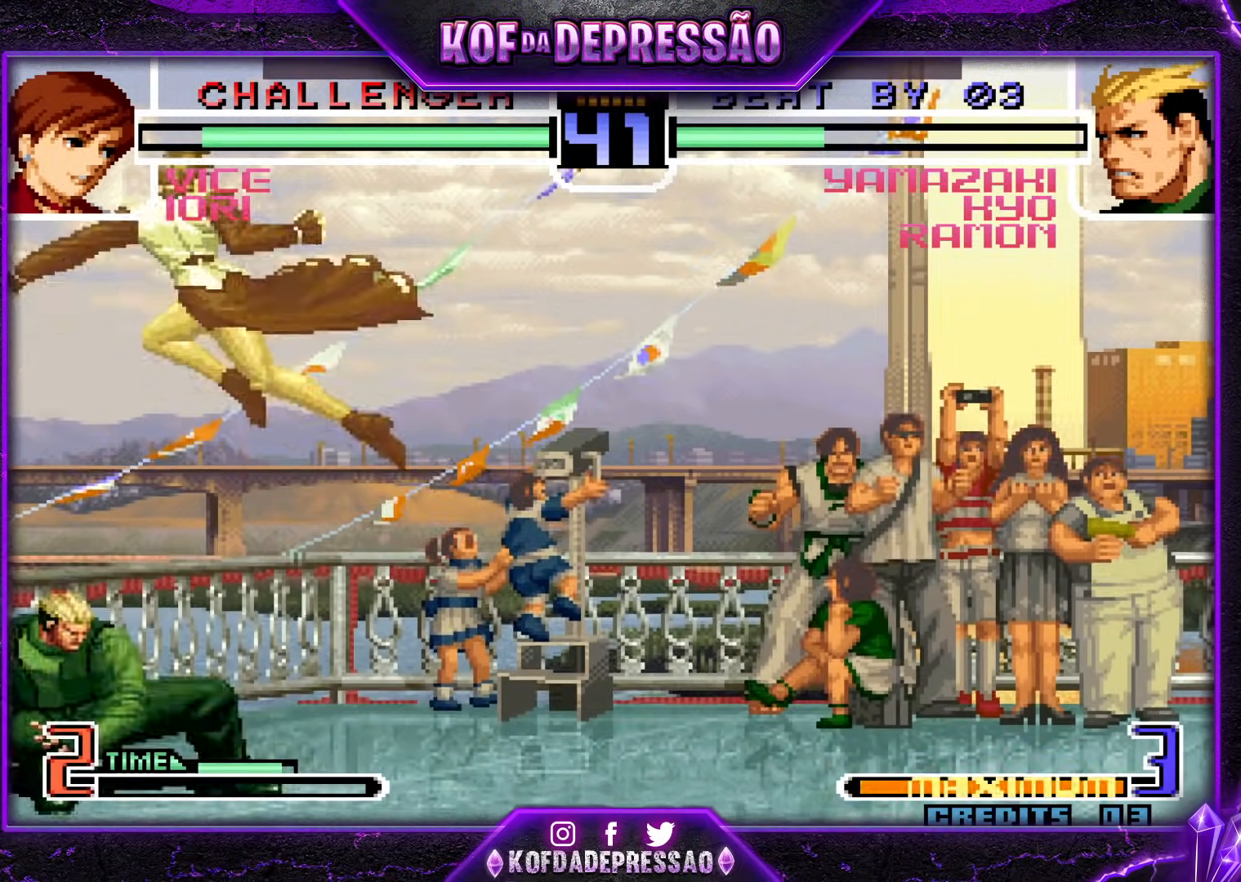
{"buttons": [], "events": []}
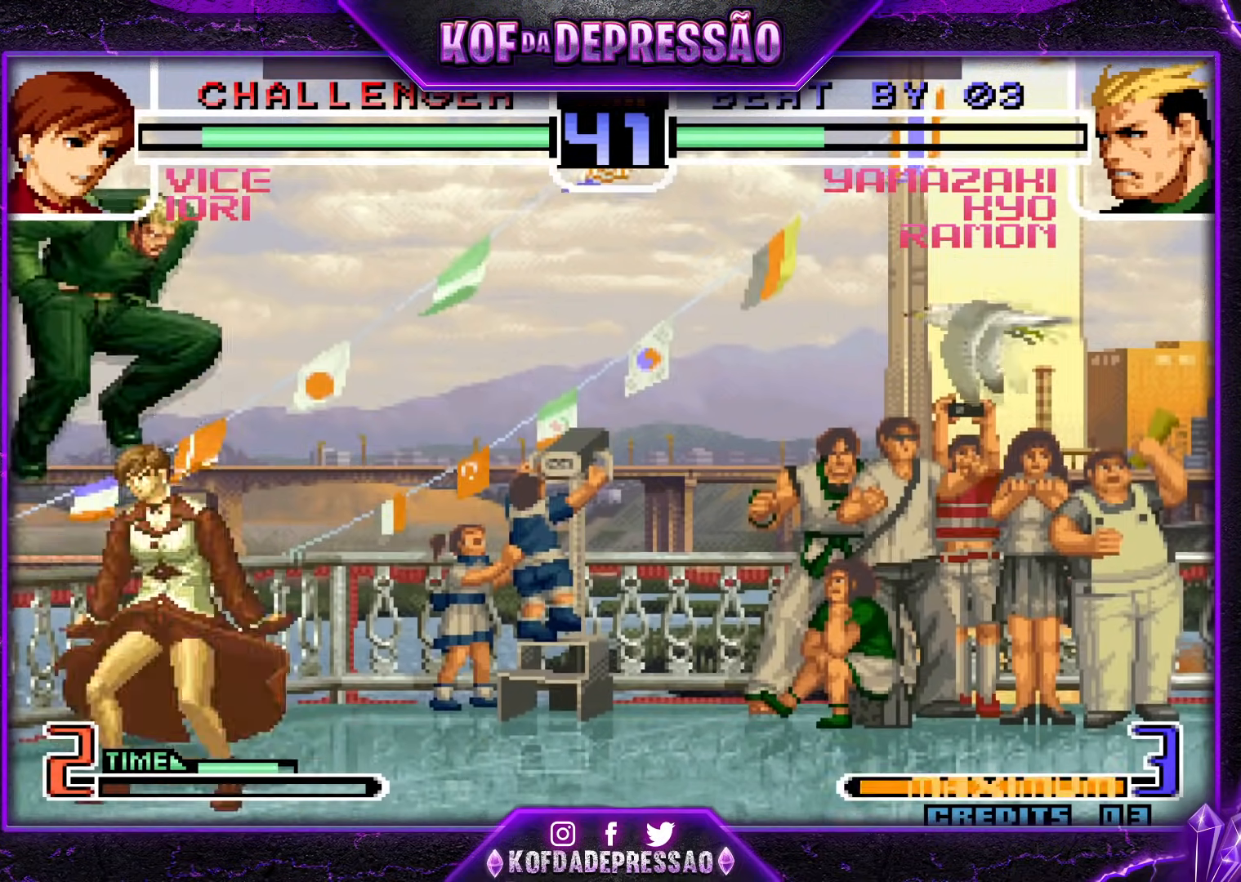
{"buttons": [], "events": [[133, "CROSS", "down"], [200, "CROSS", "up"]]}
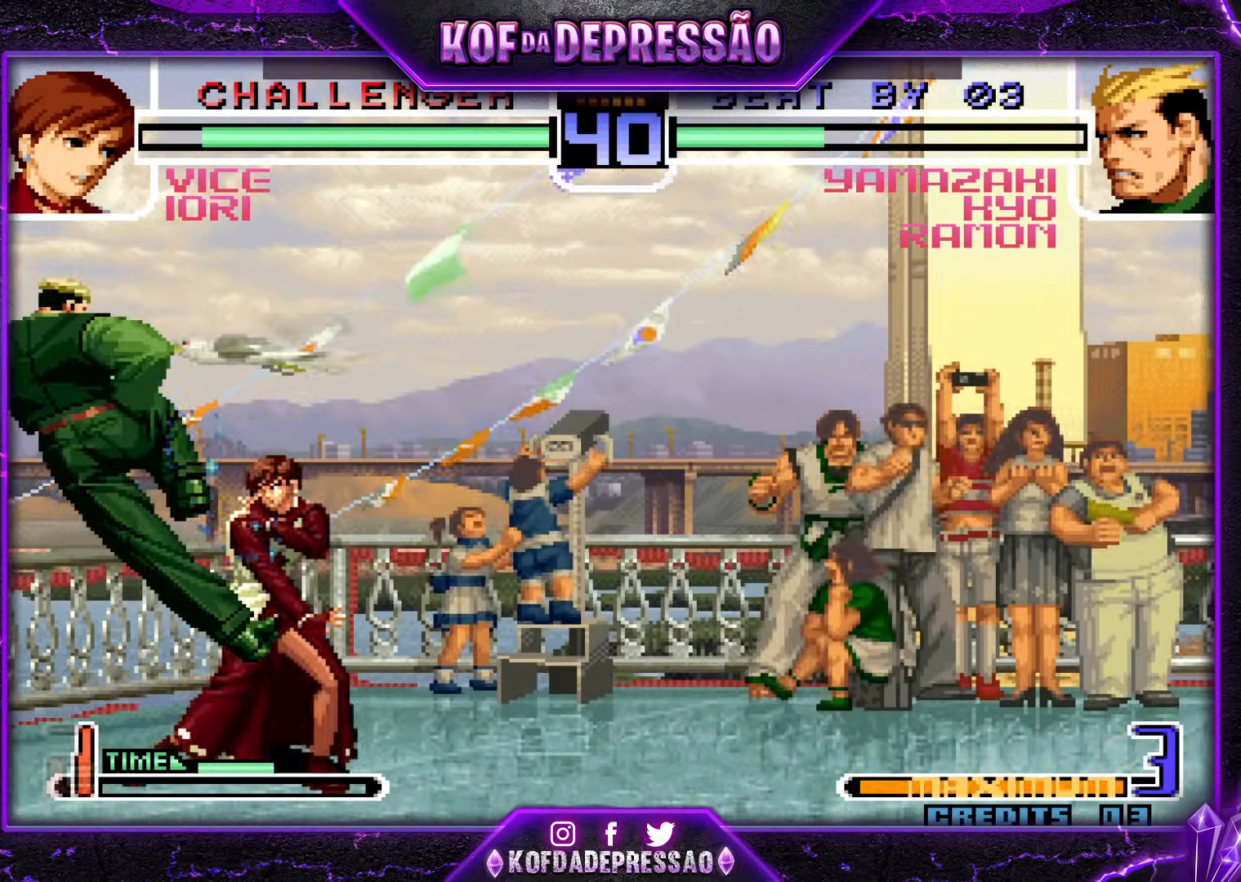
{"buttons": [], "events": []}
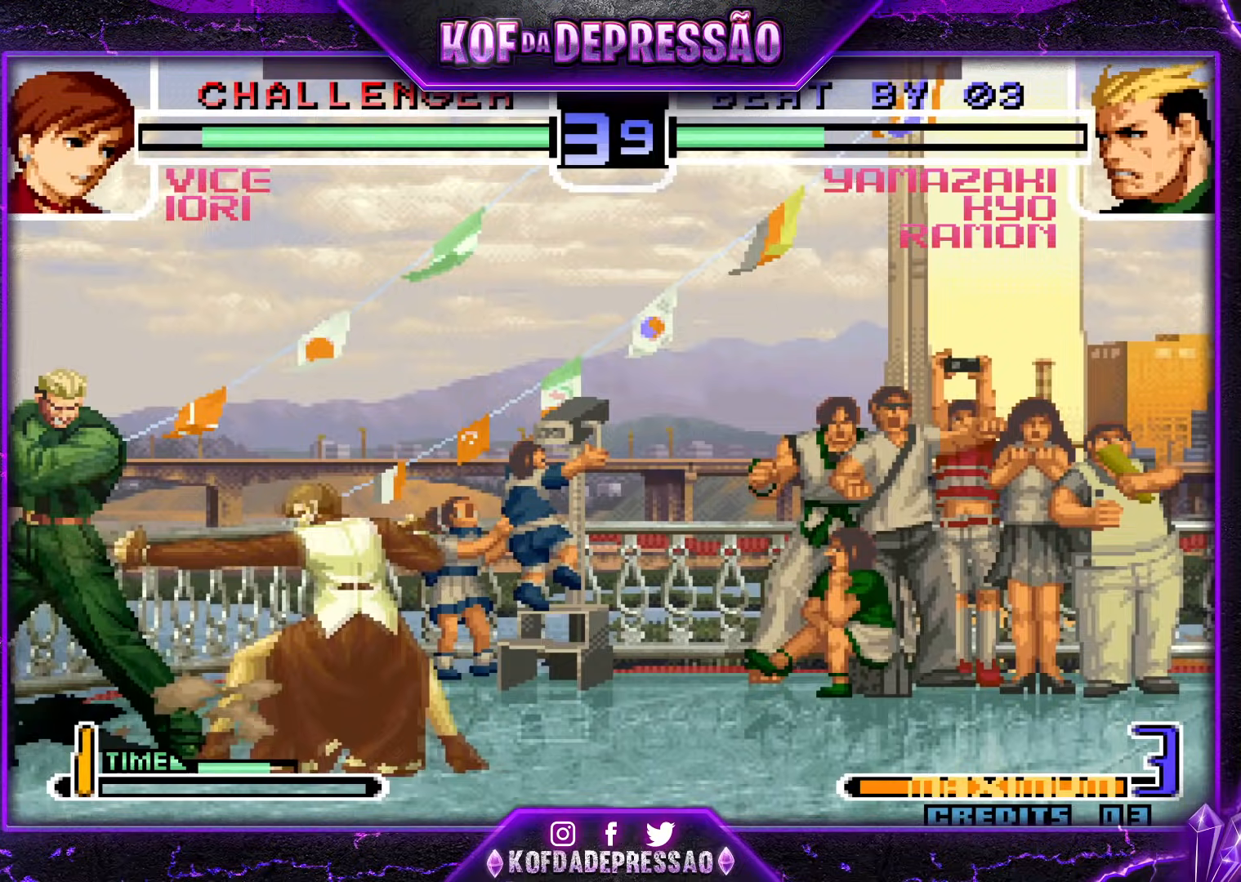
{"buttons": ["CROSS"], "events": [[500, "CROSS", "down"]]}
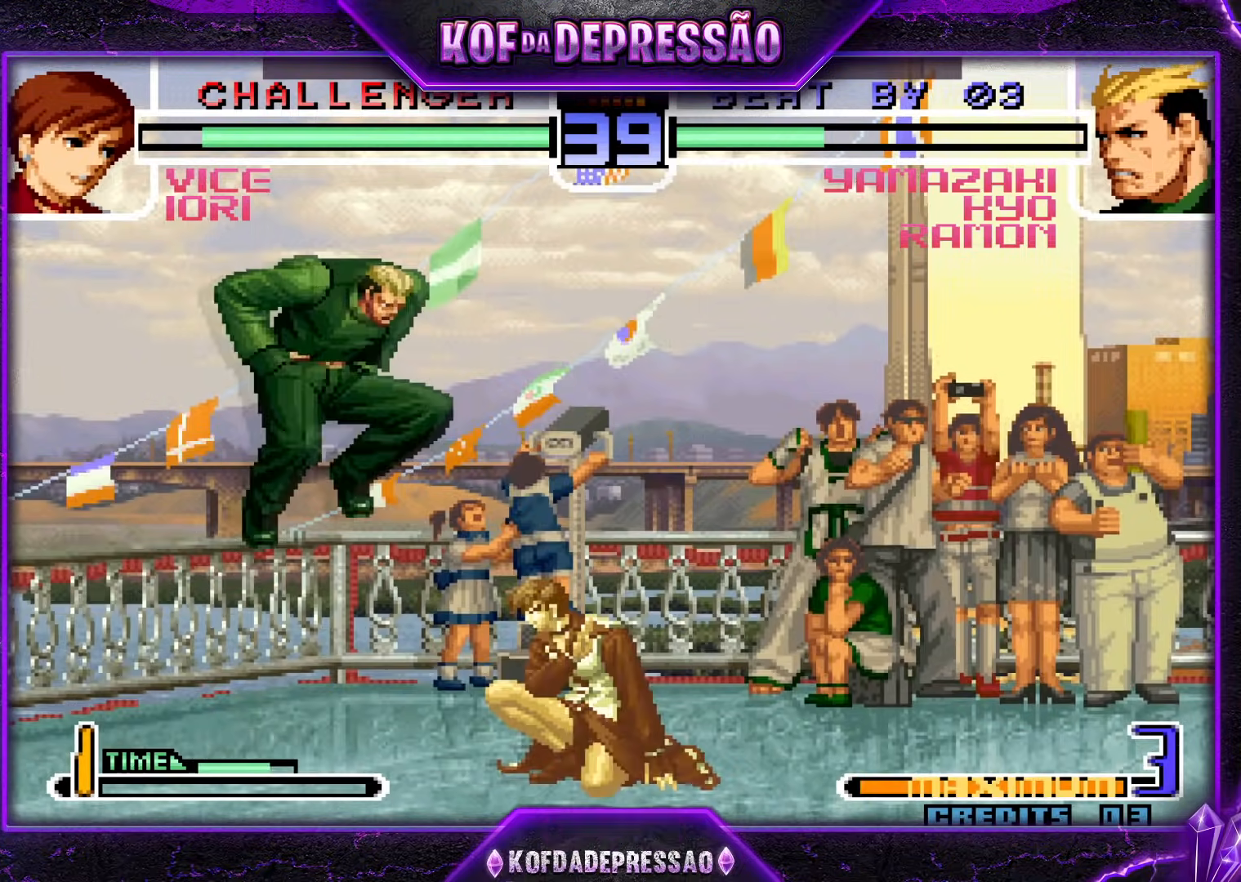
{"buttons": [], "events": [[100, "CROSS", "up"], [401, "R1", "down"], [468, "R1", "up"]]}
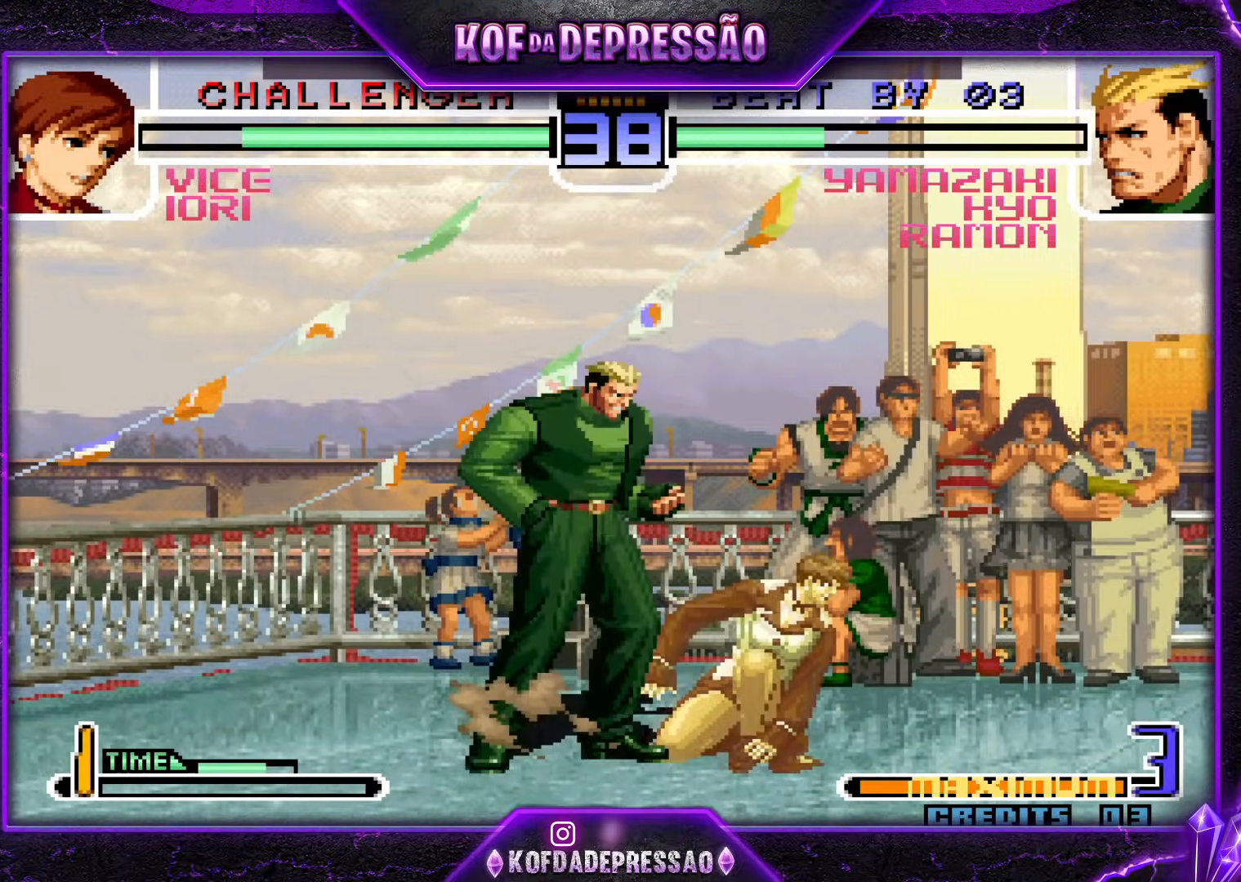
{"buttons": [], "events": [[50, "R1", "down"], [50, "TRIANGLE", "down"], [83, "TRIANGLE", "up"], [100, "R1", "up"], [367, "R1", "down"], [450, "R1", "up"]]}
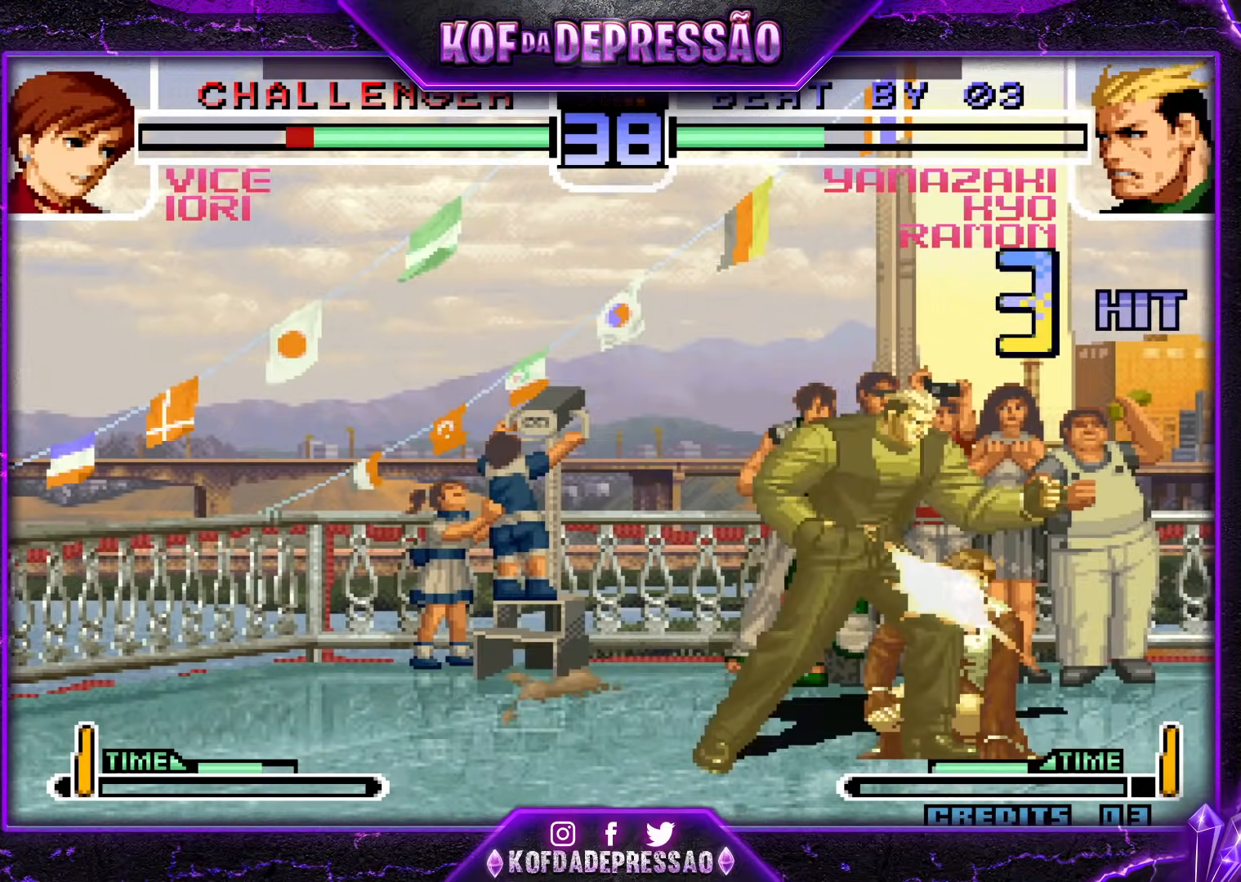
{"buttons": ["CROSS"], "events": [[67, "TRIANGLE", "down"], [134, "TRIANGLE", "up"], [417, "CROSS", "down"]]}
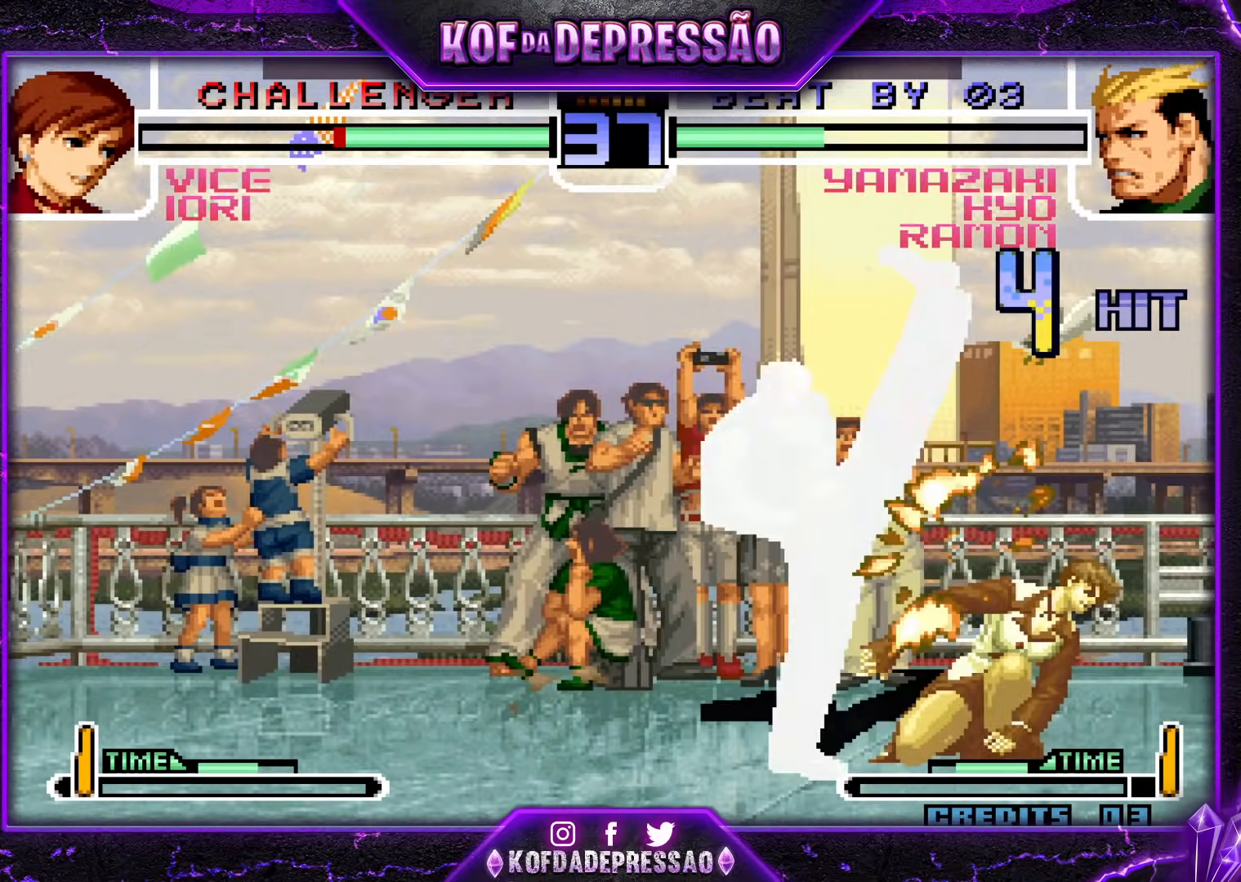
{"buttons": ["CROSS", "TRIANGLE"], "events": [[167, "CROSS", "up"], [350, "CROSS", "down"], [350, "TRIANGLE", "down"]]}
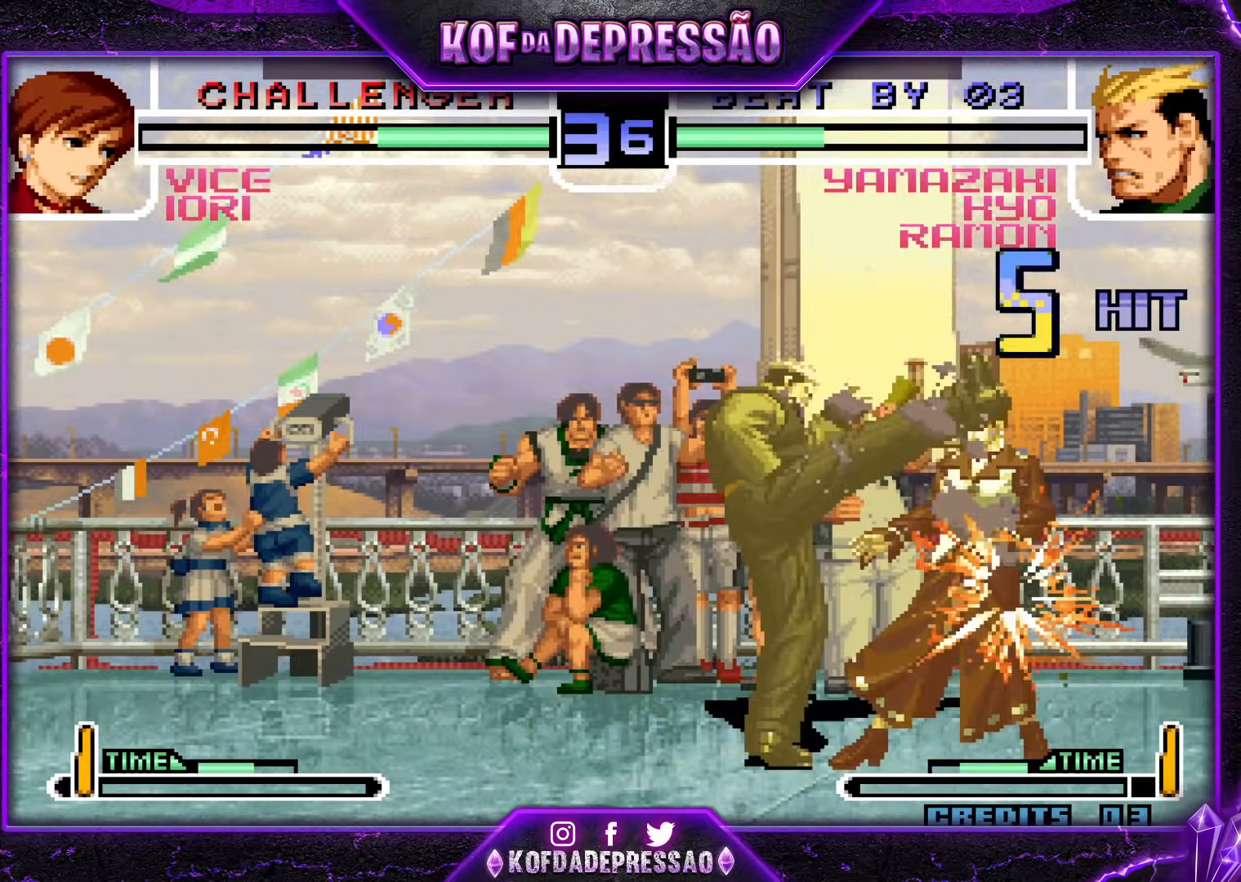
{"buttons": [], "events": [[67, "CROSS", "up"], [100, "TRIANGLE", "up"], [234, "TRIANGLE", "down"], [317, "TRIANGLE", "up"]]}
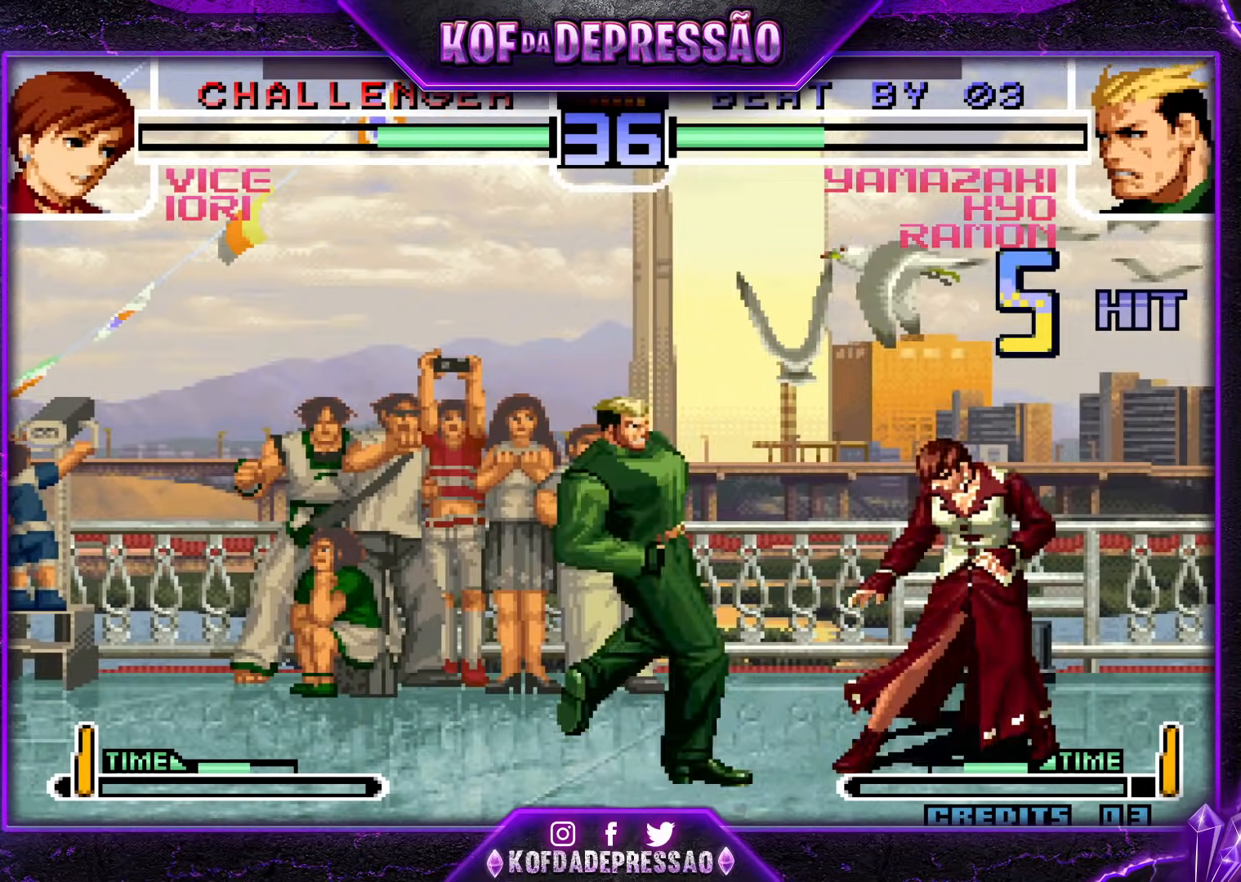
{"buttons": [], "events": [[84, "R1", "down"], [184, "R1", "up"]]}
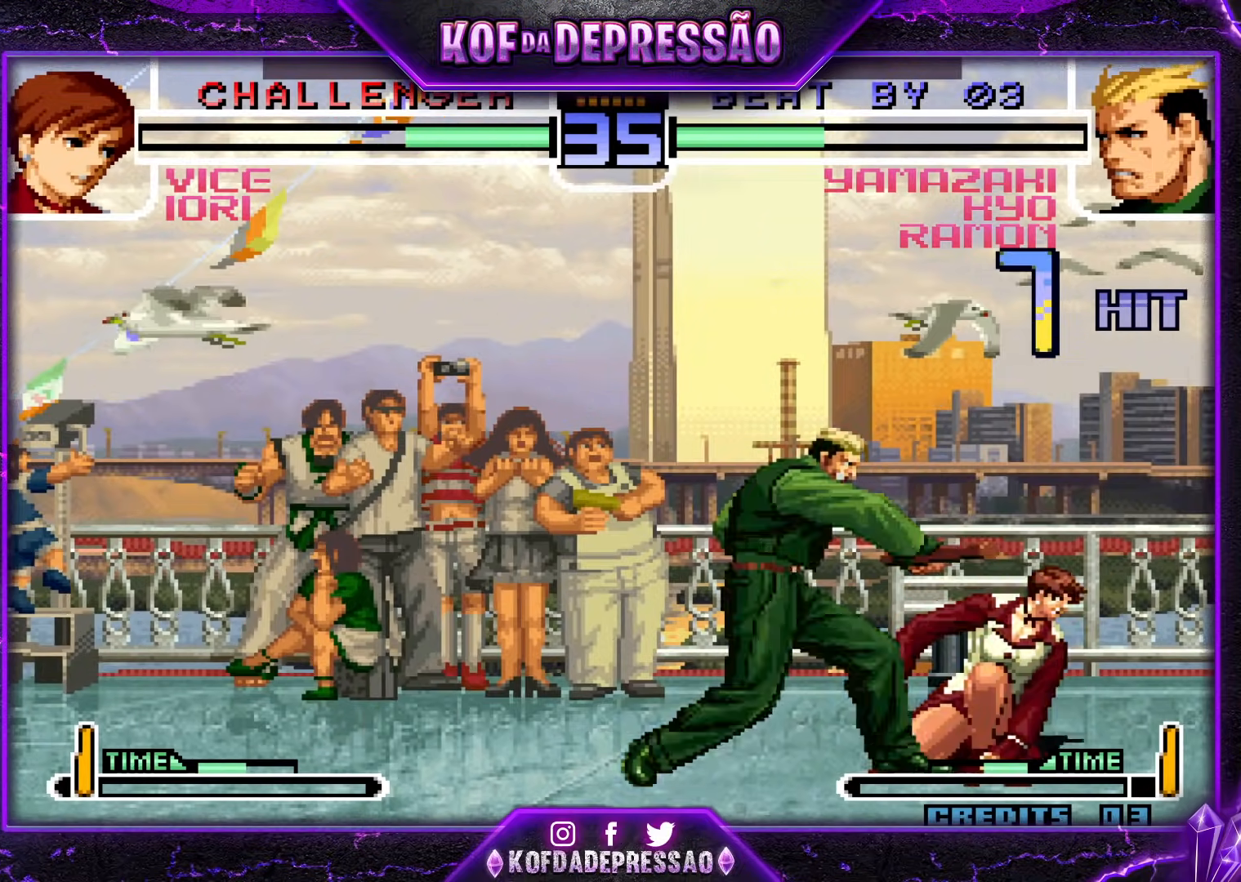
{"buttons": [], "events": [[333, "TRIANGLE", "down"], [417, "TRIANGLE", "up"]]}
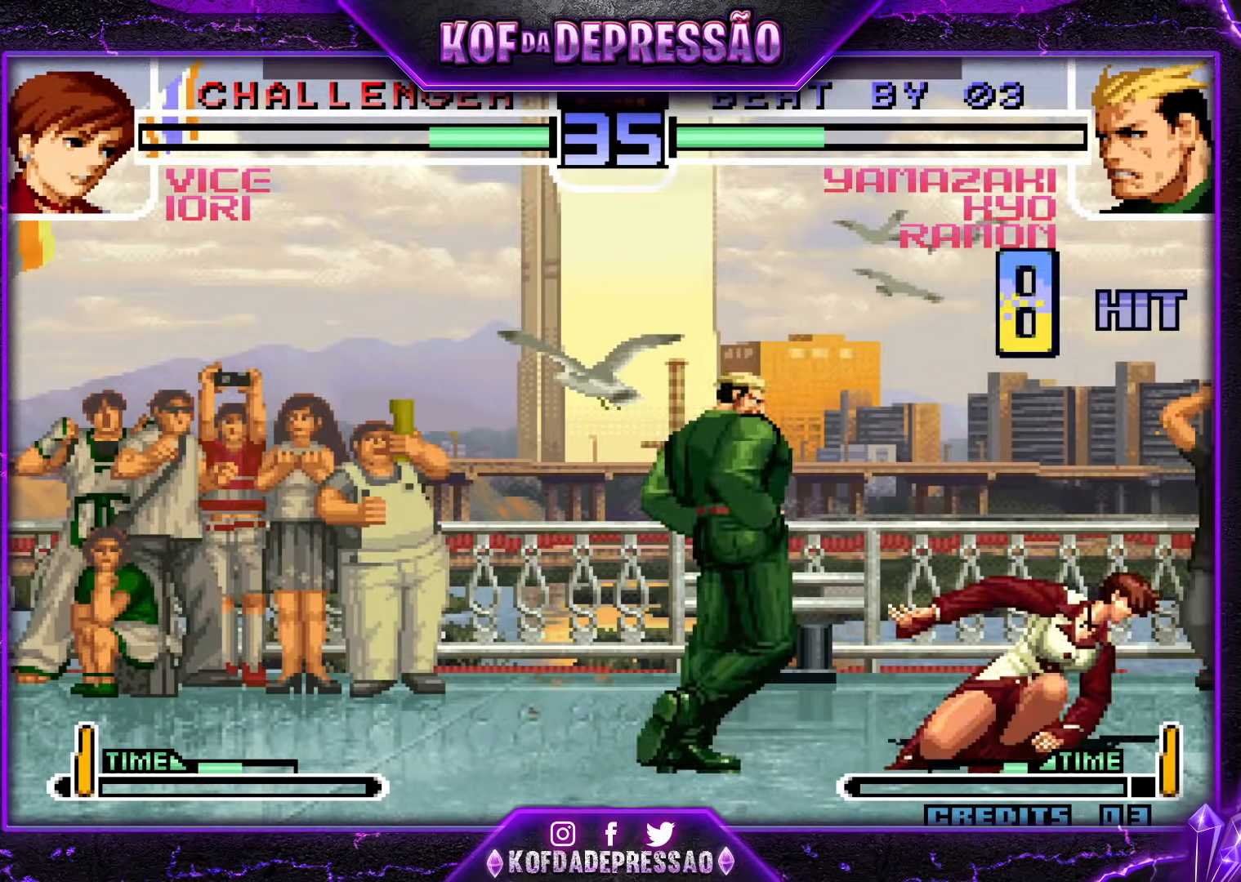
{"buttons": [], "events": [[200, "CROSS", "down"], [451, "CROSS", "up"]]}
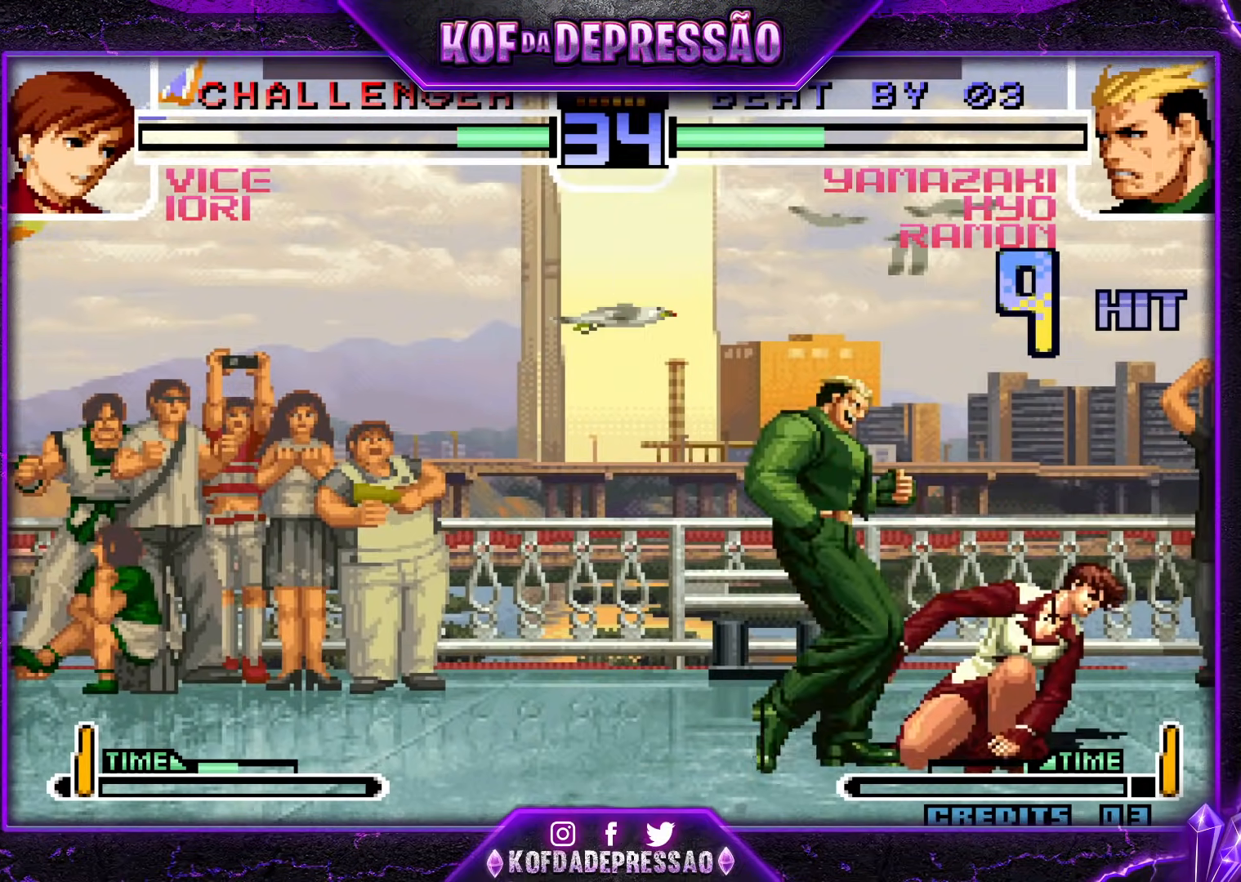
{"buttons": ["TRIANGLE"], "events": [[116, "CROSS", "down"], [116, "TRIANGLE", "down"], [350, "CROSS", "up"], [367, "TRIANGLE", "up"], [500, "TRIANGLE", "down"]]}
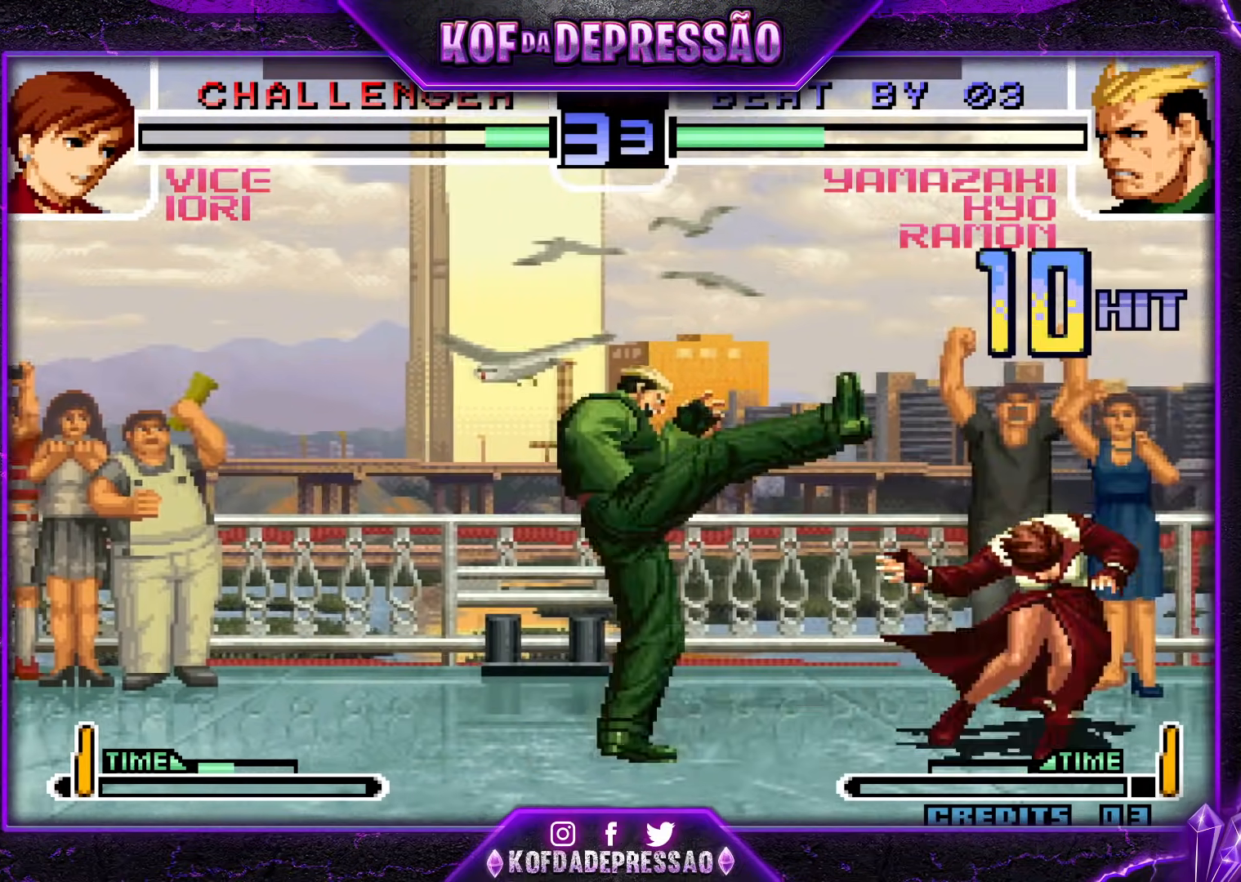
{"buttons": [], "events": [[167, "TRIANGLE", "up"]]}
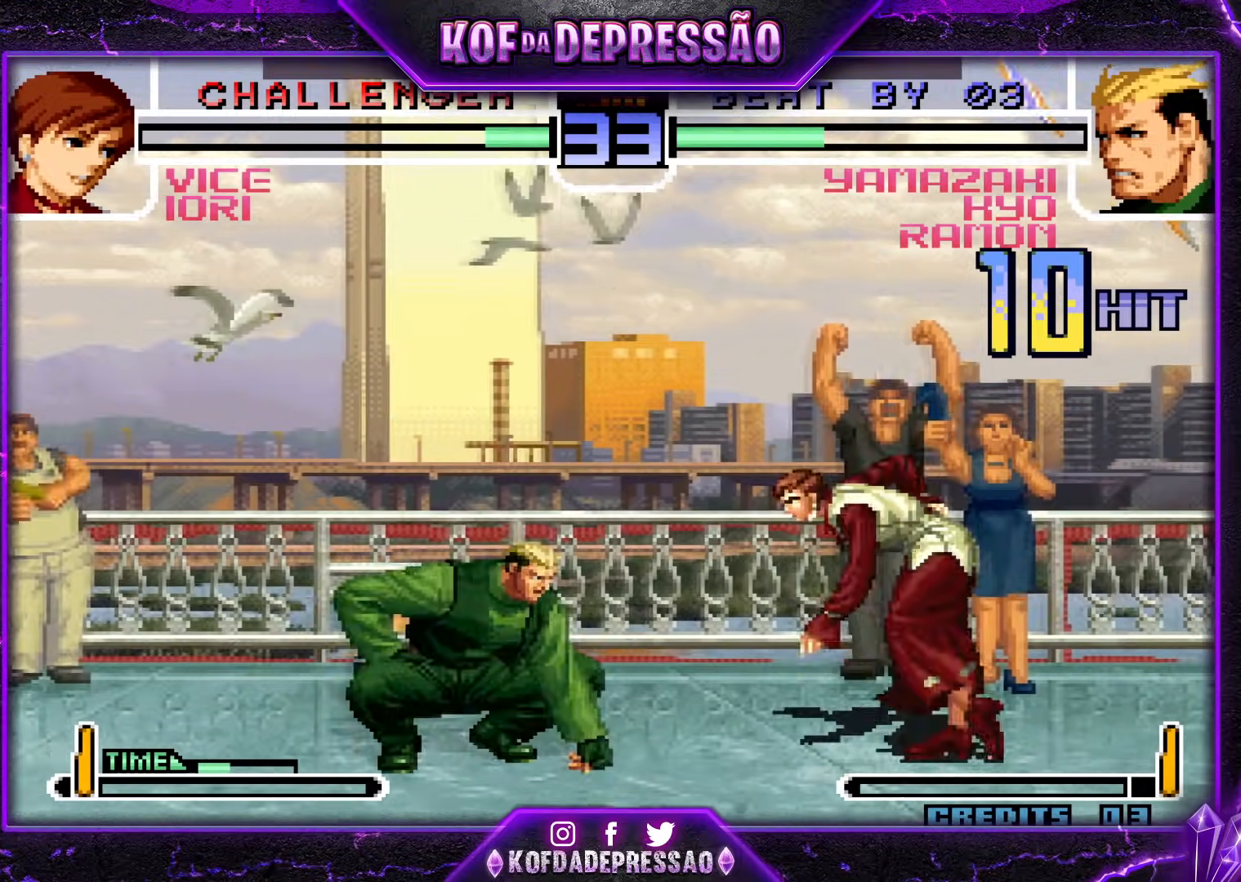
{"buttons": [], "events": [[367, "CROSS", "down"], [367, "R1", "down"], [484, "R1", "up"], [500, "CROSS", "up"]]}
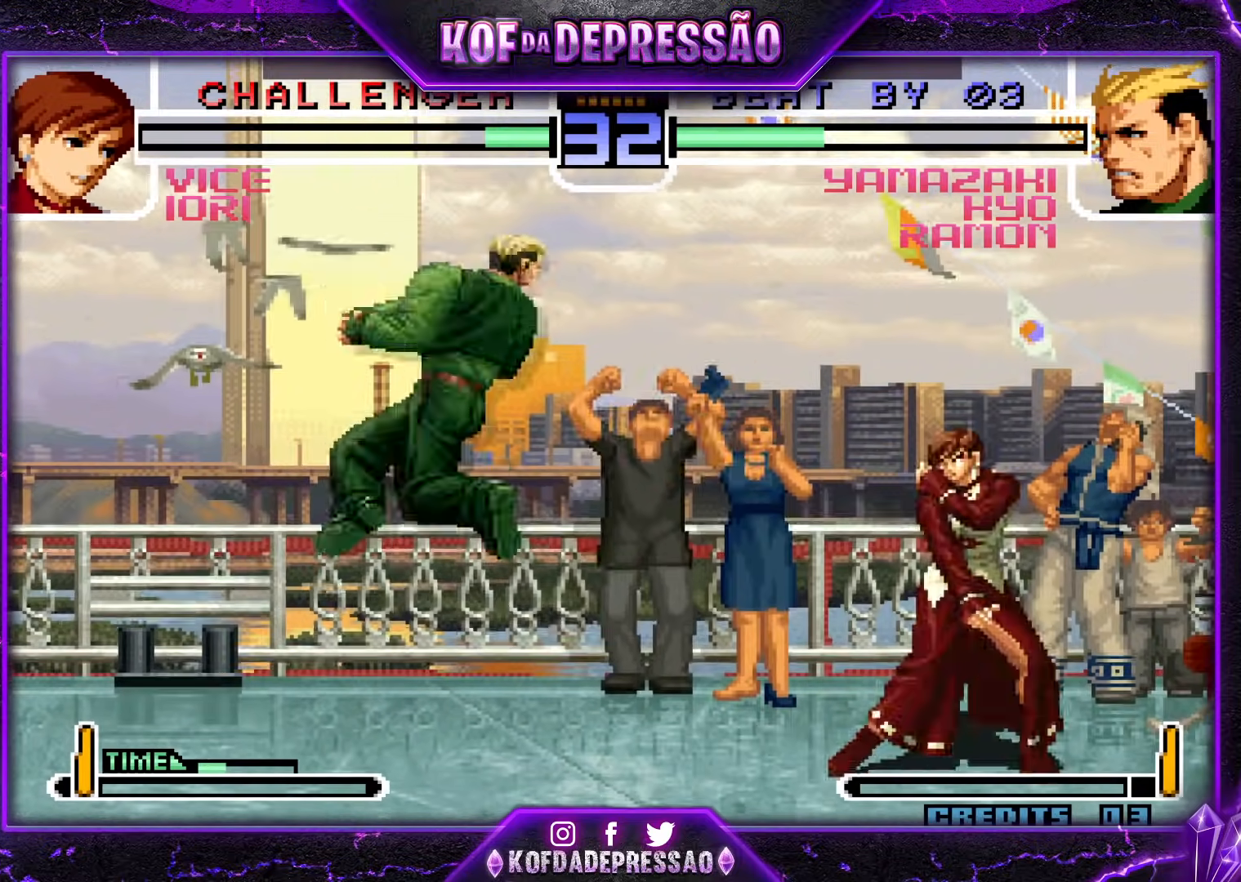
{"buttons": [], "events": []}
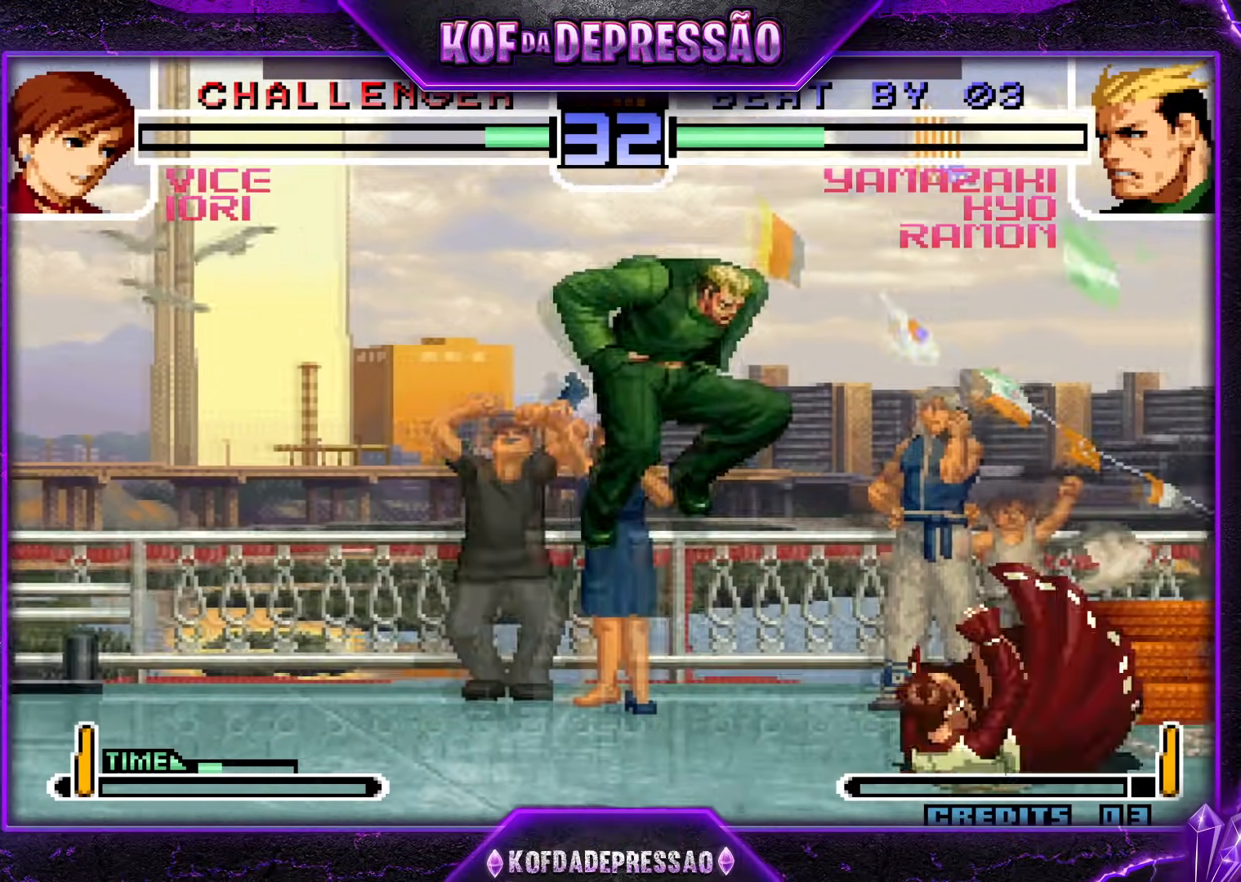
{"buttons": [], "events": []}
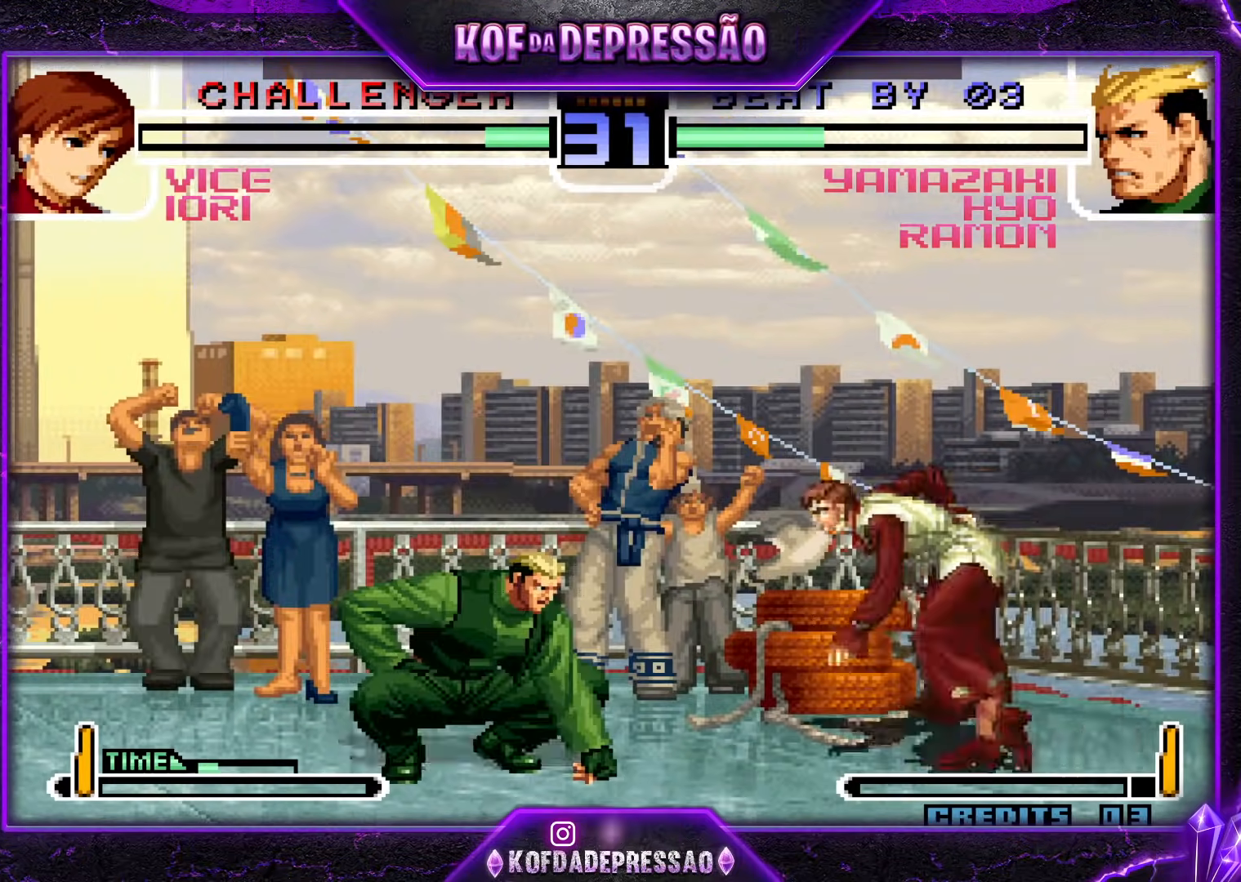
{"buttons": [], "events": []}
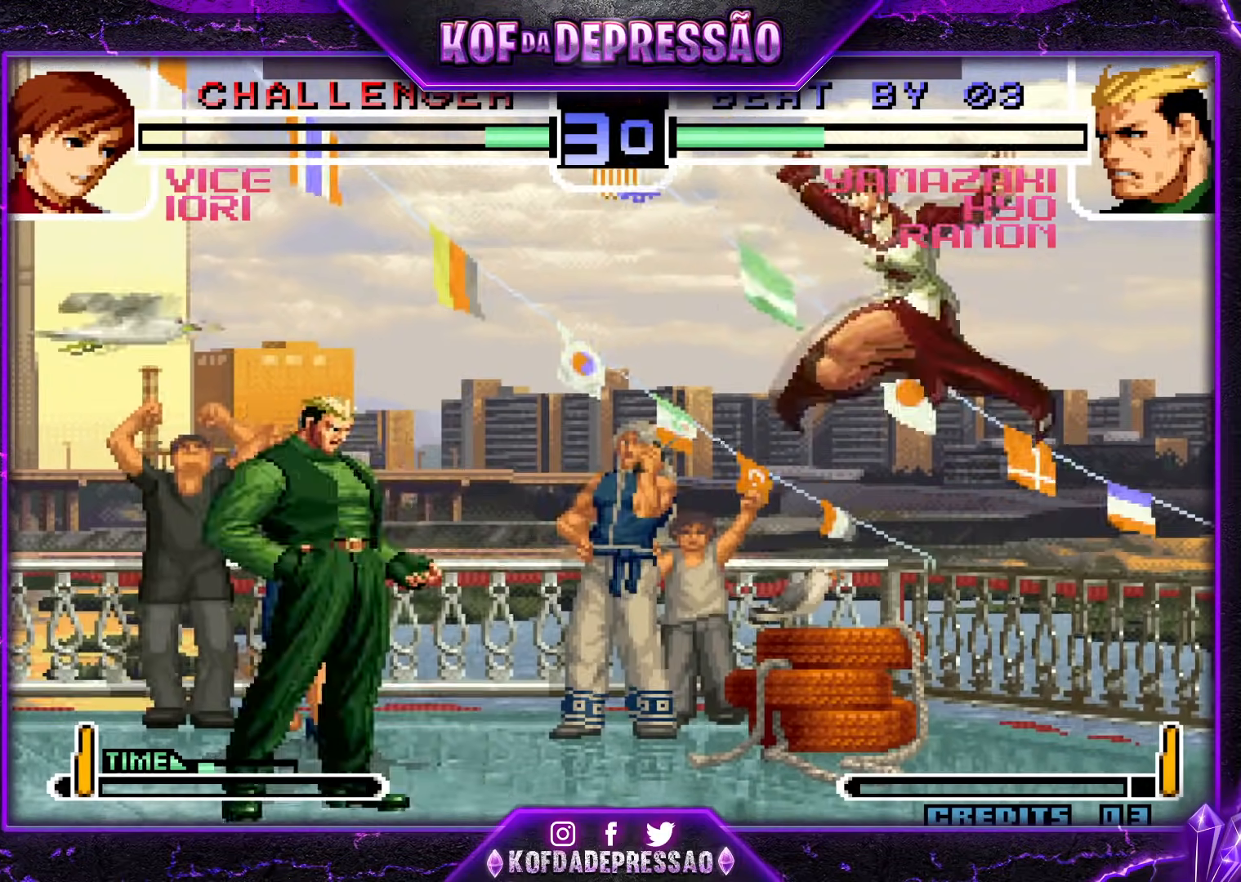
{"buttons": [], "events": [[300, "R1", "down"], [433, "R1", "up"]]}
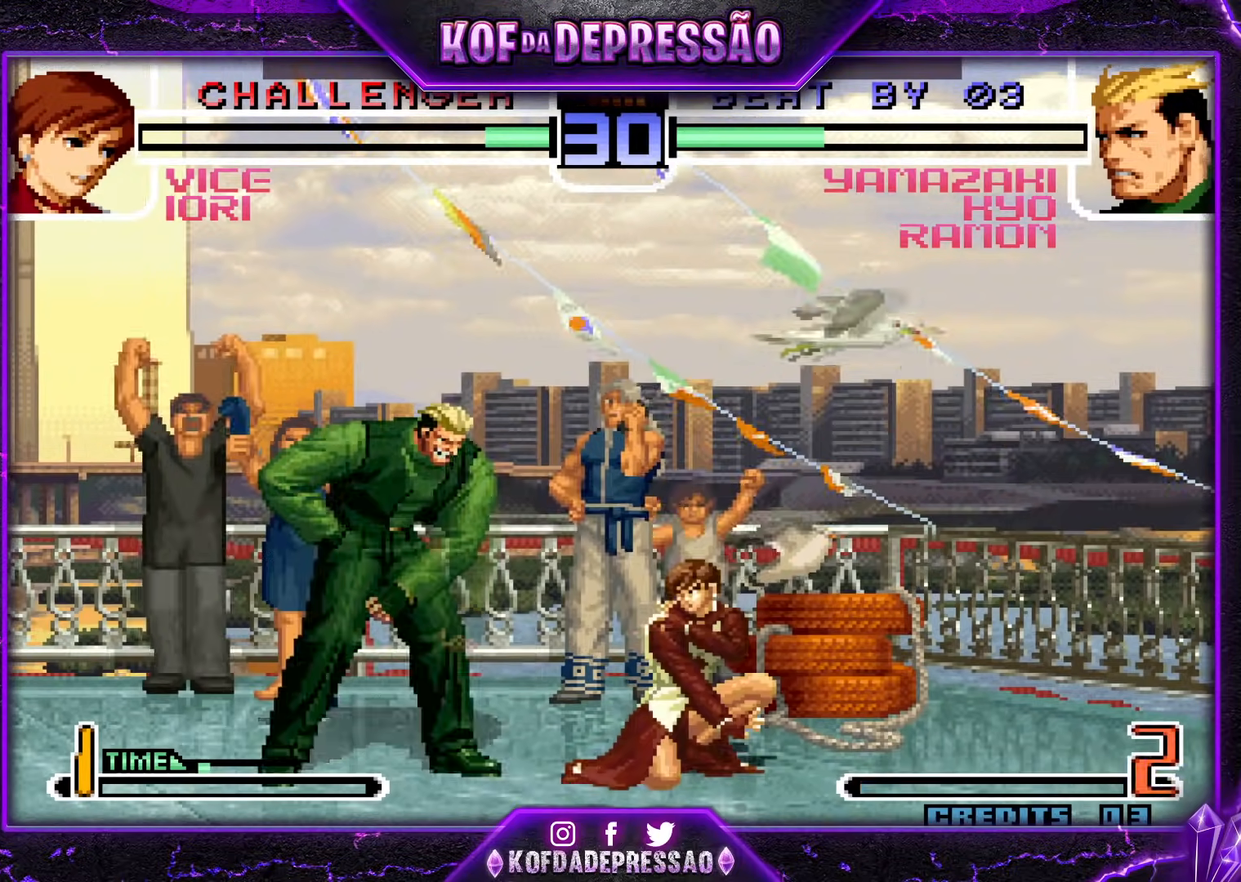
{"buttons": [], "events": [[34, "TRIANGLE", "down"], [150, "TRIANGLE", "up"]]}